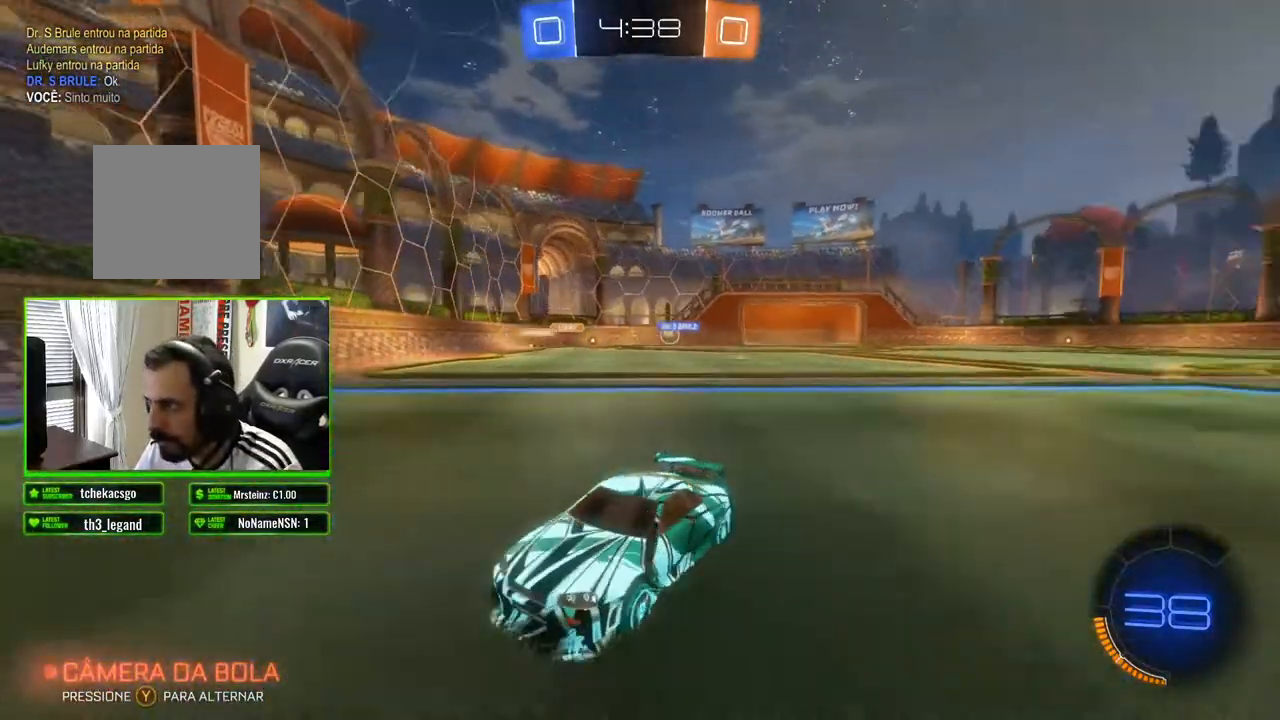
Gameplay with a controller (Xbox layout); each line is a JSON object with the inputs held at the frame after it (dt_ms = milliseconds from this image to that frame). "events" lists button and stick changes between this image and that frame as [ms after this image, input, new state], when the widget could be followed in between.
{"dt_ms": 500, "buttons": ["R2"], "left_stick": "center", "right_stick": "center", "events": [[267, "left_stick", "center"]]}
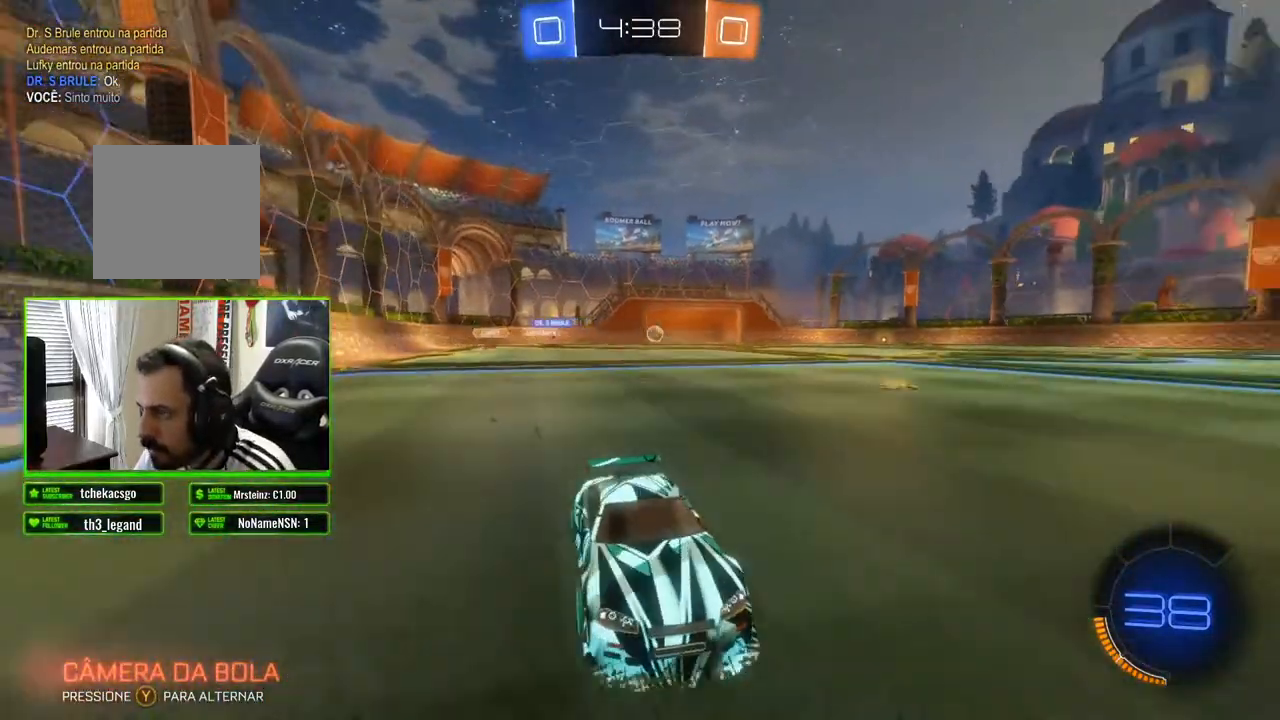
{"dt_ms": 500, "buttons": ["B", "R2"], "left_stick": "center", "right_stick": "center", "events": [[317, "left_stick", "right"], [417, "left_stick", "center"], [433, "B", "down"]]}
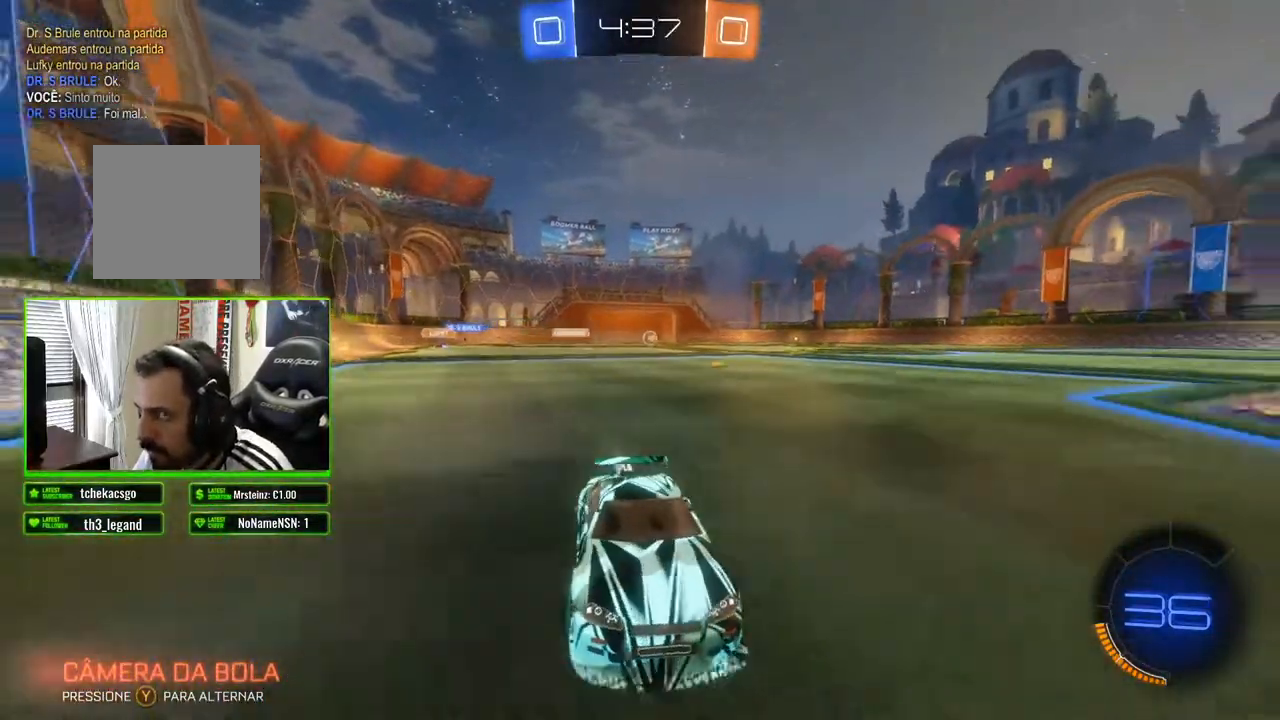
{"dt_ms": 500, "buttons": ["R2"], "left_stick": "left", "right_stick": "center", "events": [[317, "B", "up"], [400, "left_stick", "left"]]}
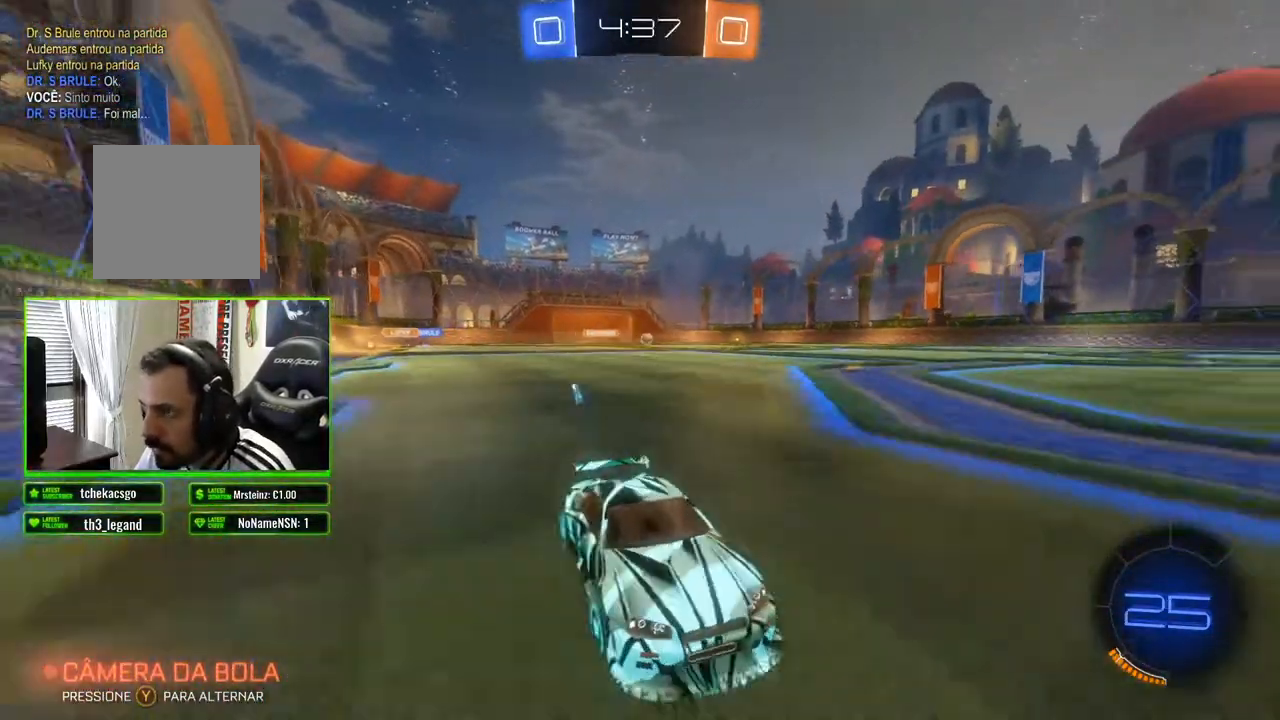
{"dt_ms": 500, "buttons": ["R2"], "left_stick": "center", "right_stick": "center", "events": [[33, "left_stick", "center"], [133, "left_stick", "left"], [200, "X", "down"], [367, "X", "up"], [400, "left_stick", "center"]]}
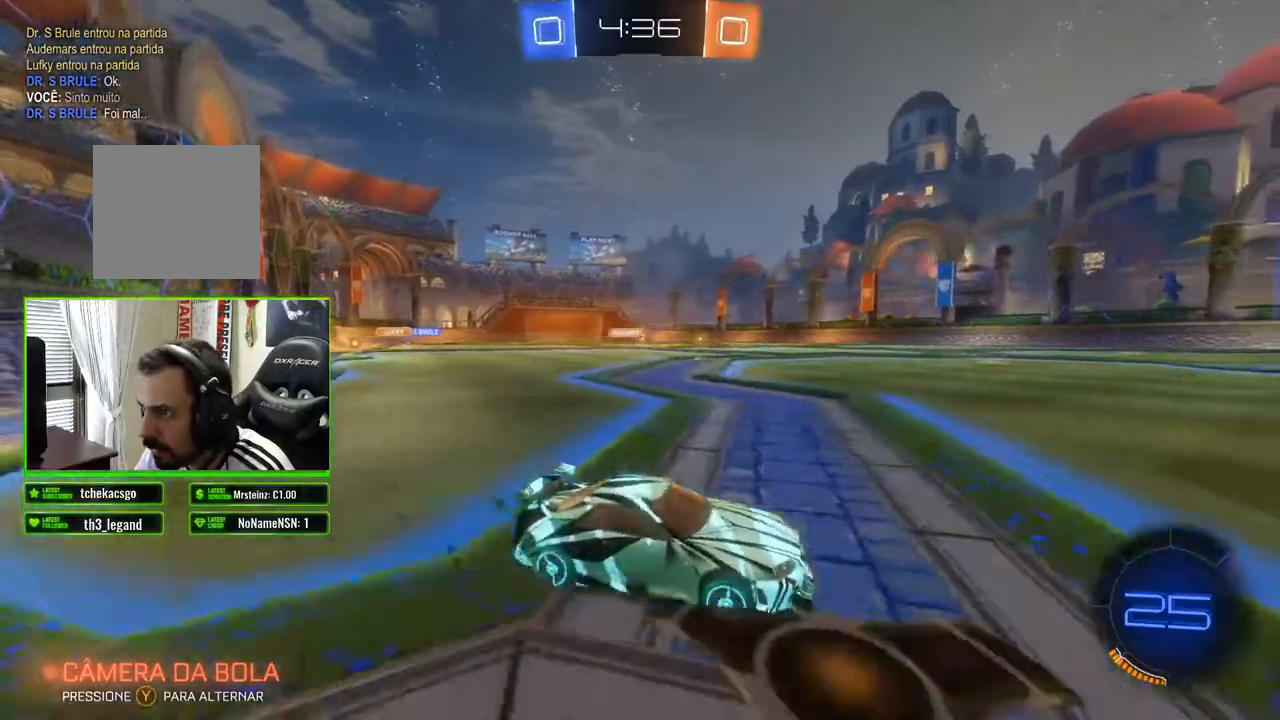
{"dt_ms": 500, "buttons": ["R2"], "left_stick": "left", "right_stick": "center", "events": [[483, "left_stick", "left"]]}
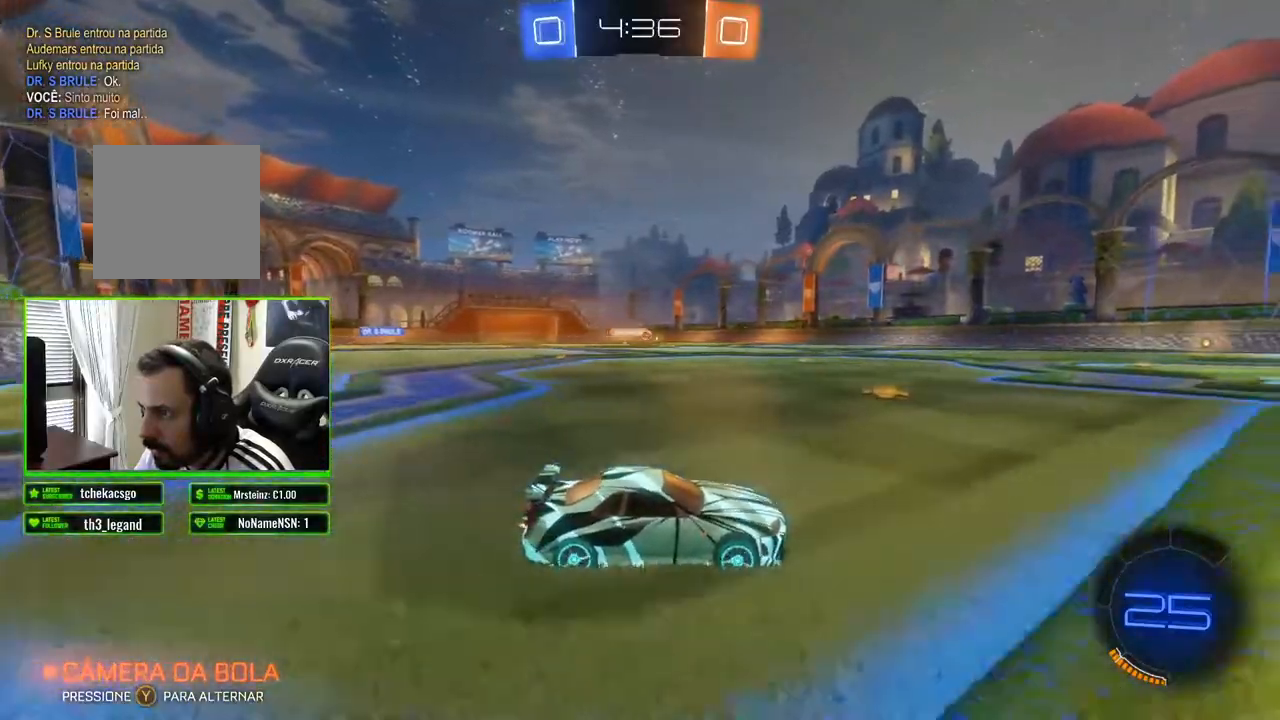
{"dt_ms": 500, "buttons": ["R2"], "left_stick": "center", "right_stick": "center", "events": [[400, "left_stick", "center"]]}
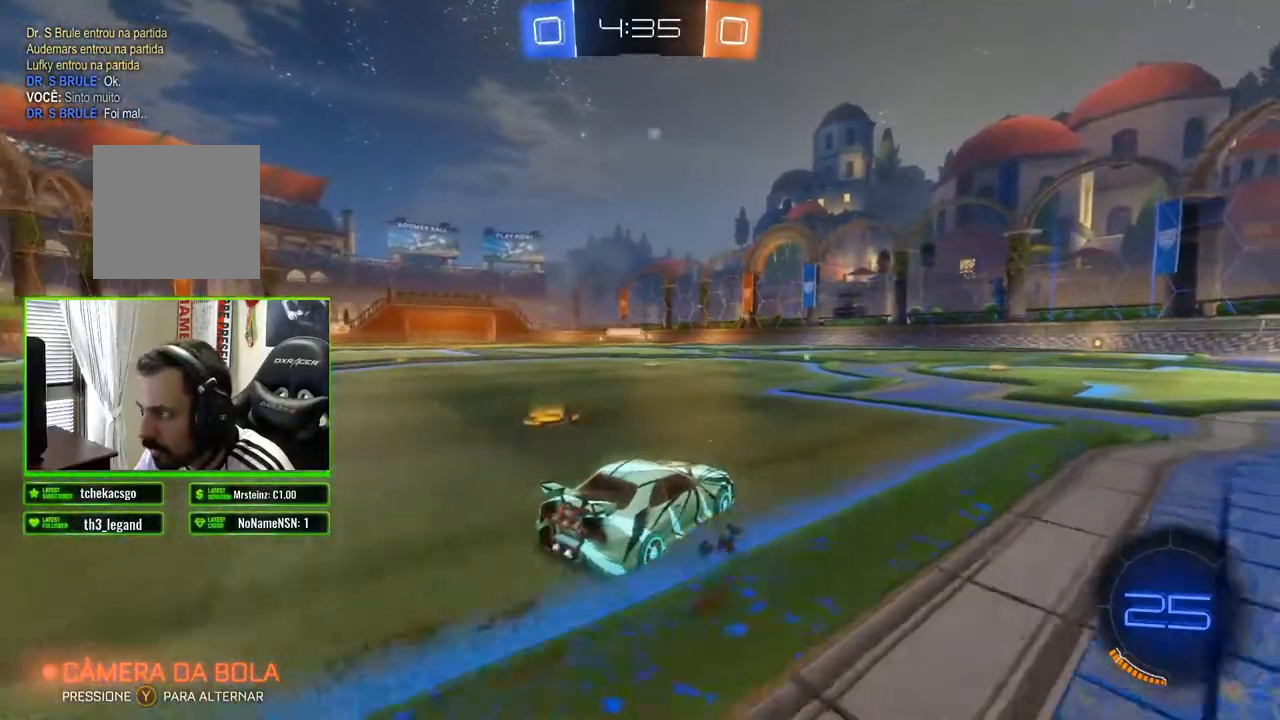
{"dt_ms": 500, "buttons": ["R2"], "left_stick": "center", "right_stick": "center", "events": [[67, "left_stick", "right"], [183, "left_stick", "center"]]}
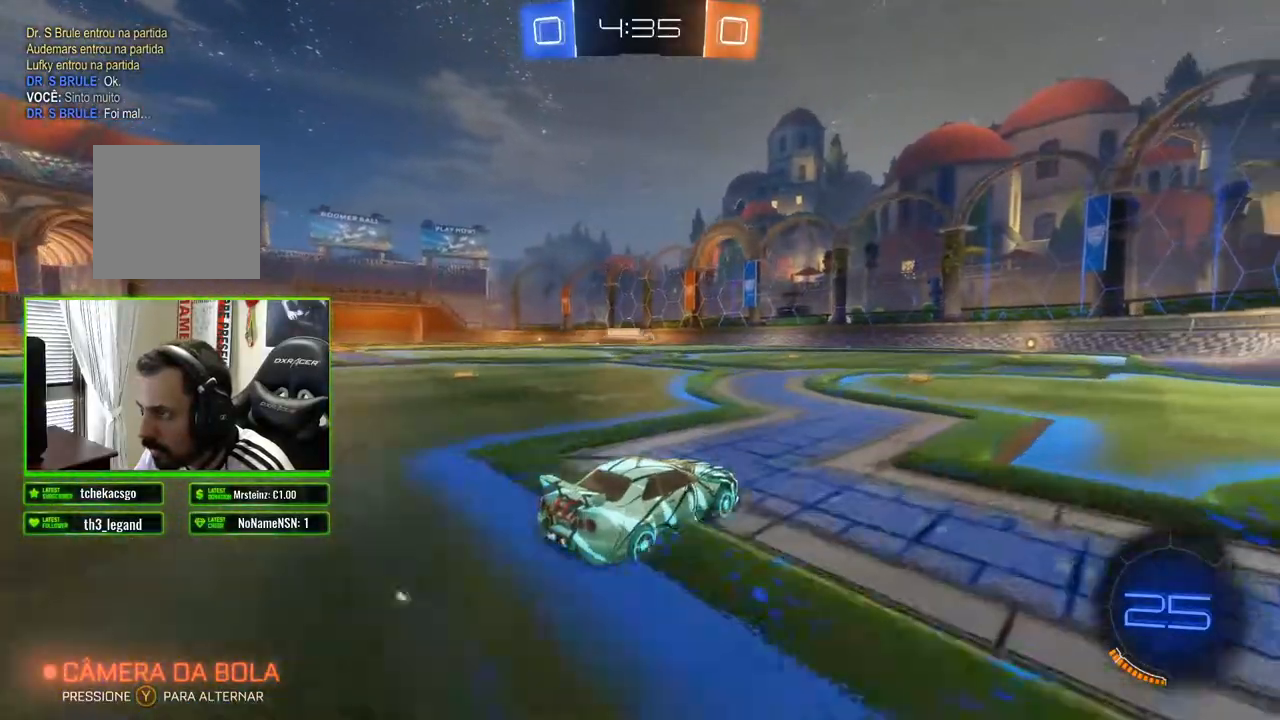
{"dt_ms": 500, "buttons": ["R2"], "left_stick": "center", "right_stick": "center", "events": [[17, "left_stick", "left"], [67, "left_stick", "center"]]}
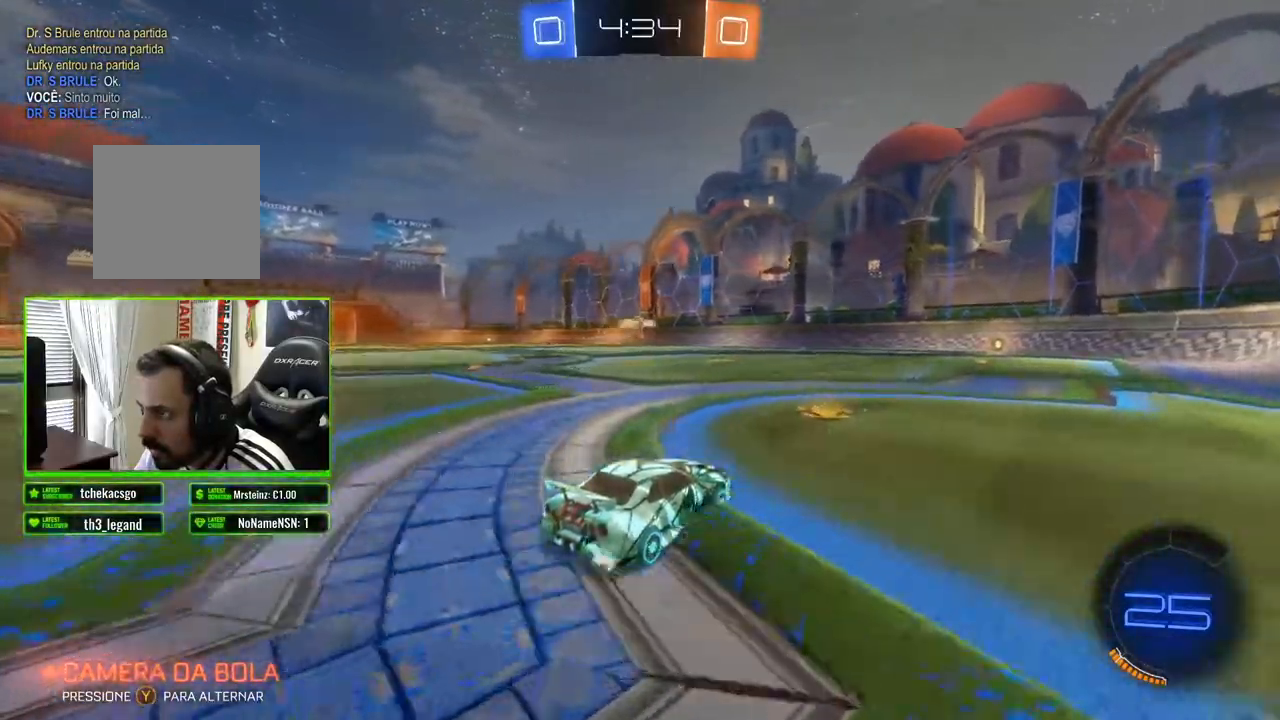
{"dt_ms": 500, "buttons": ["R2"], "left_stick": "right", "right_stick": "center", "events": [[17, "left_stick", "right"], [133, "left_stick", "center"], [250, "left_stick", "right"]]}
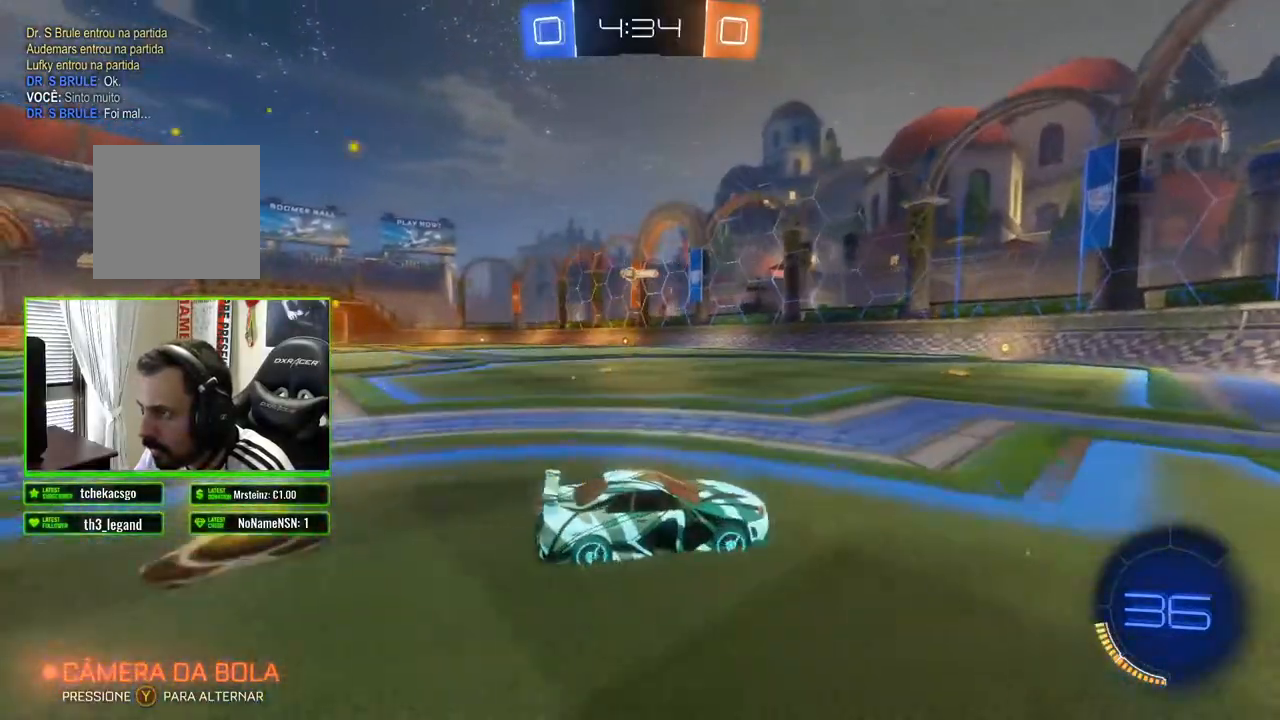
{"dt_ms": 500, "buttons": ["X", "R2"], "left_stick": "right", "right_stick": "center", "events": [[150, "X", "down"]]}
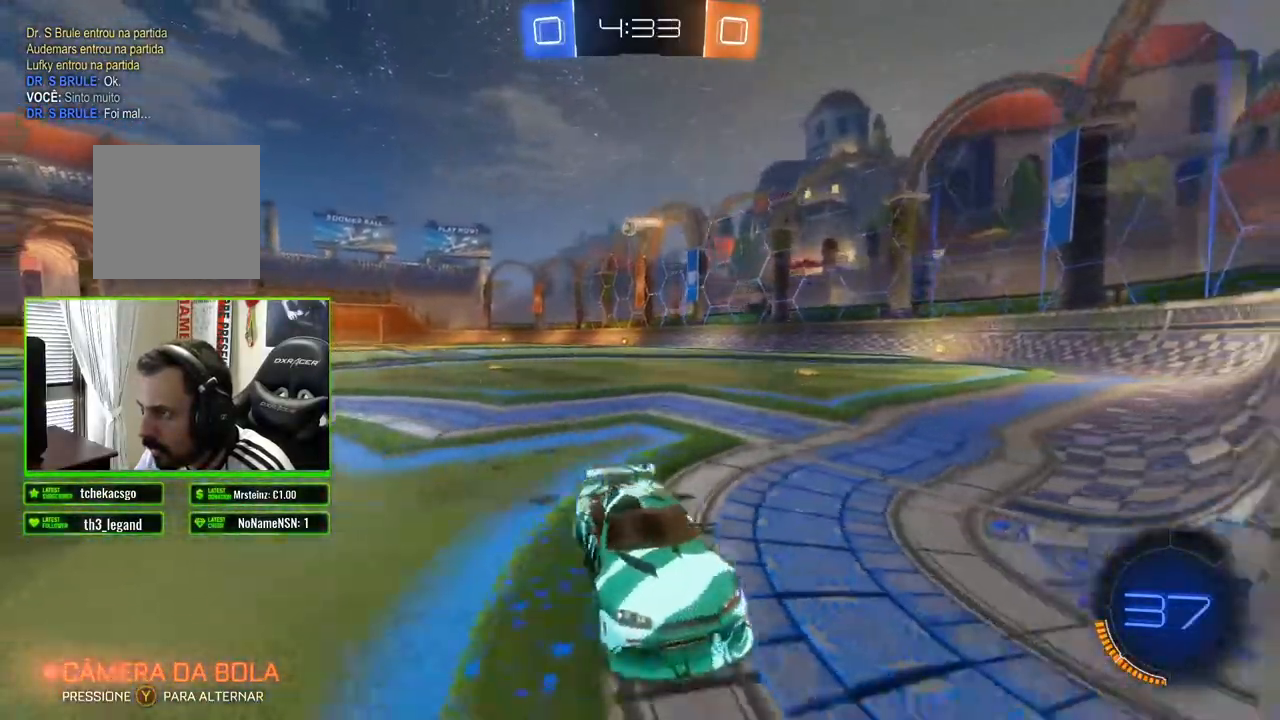
{"dt_ms": 500, "buttons": ["R2"], "left_stick": "right", "right_stick": "center", "events": [[267, "X", "up"]]}
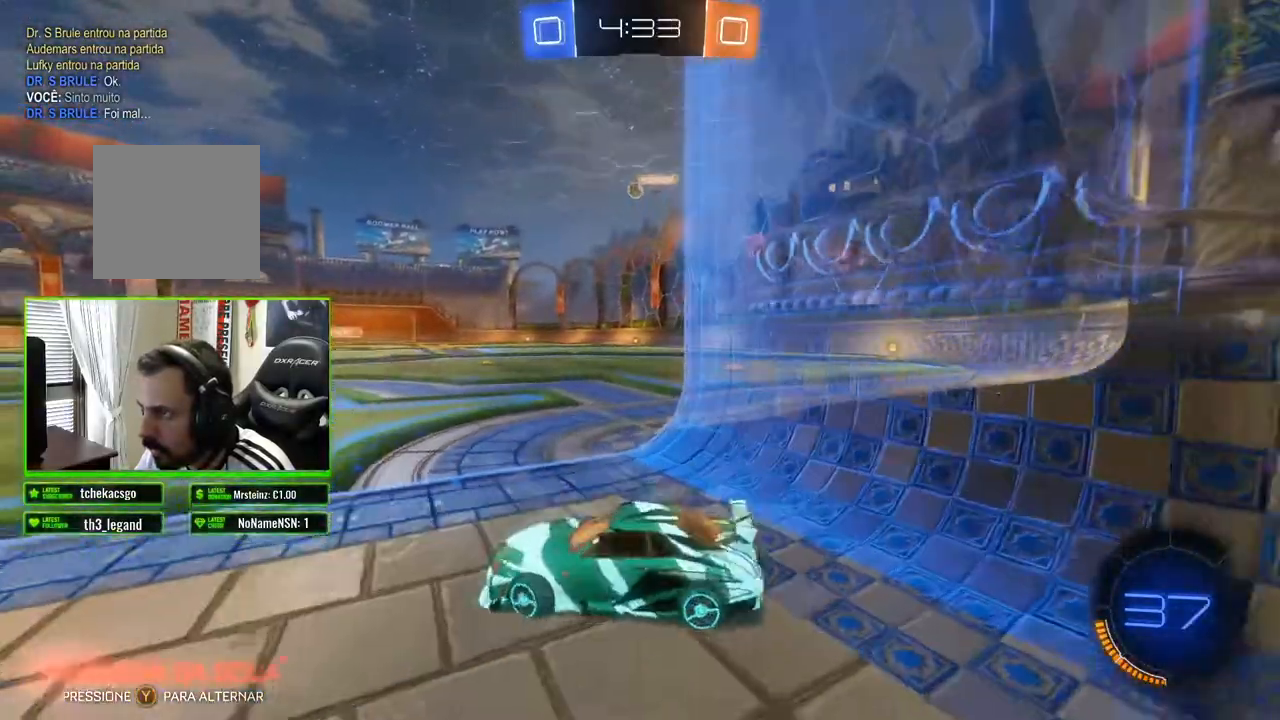
{"dt_ms": 500, "buttons": [], "left_stick": "center", "right_stick": "center", "events": [[67, "left_stick", "center"], [150, "left_stick", "left"], [283, "left_stick", "center"], [467, "R2", "up"]]}
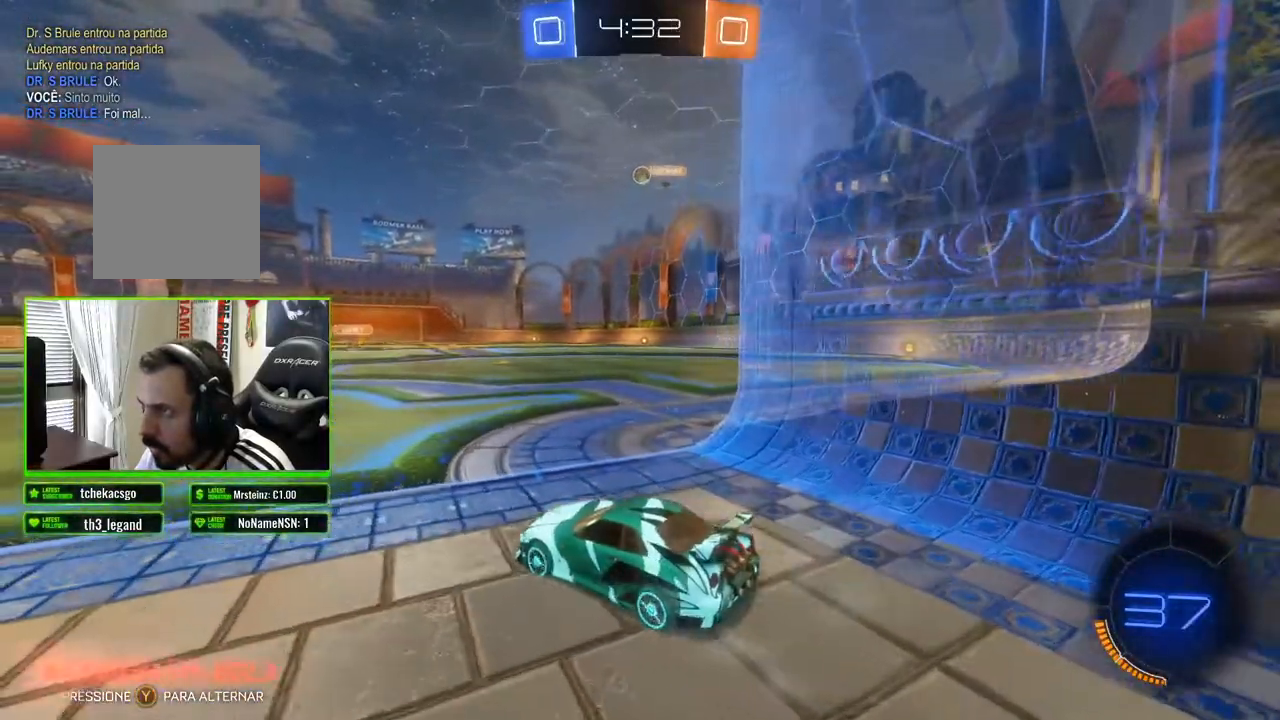
{"dt_ms": 500, "buttons": ["R2"], "left_stick": "right", "right_stick": "center", "events": [[33, "left_stick", "right"], [50, "L2", "down"], [117, "L2", "up"], [133, "R2", "down"], [333, "left_stick", "center"], [467, "left_stick", "right"]]}
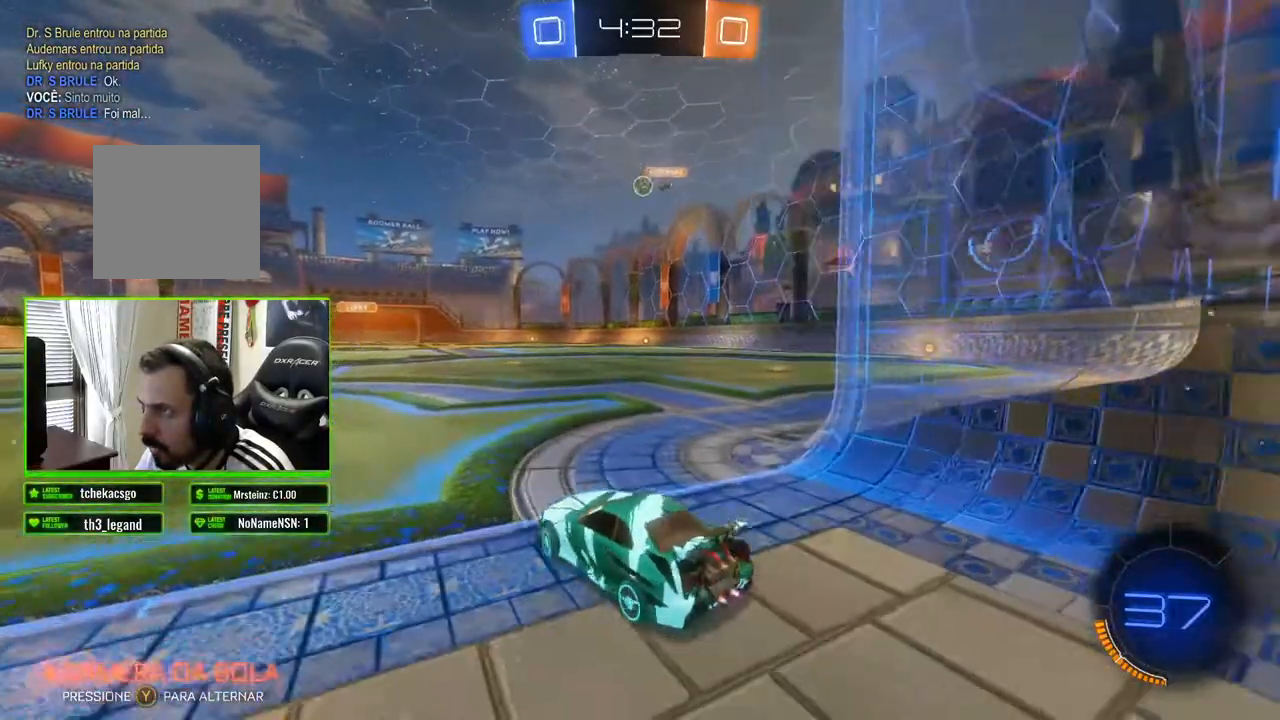
{"dt_ms": 500, "buttons": ["R2"], "left_stick": "center", "right_stick": "center", "events": [[117, "left_stick", "center"]]}
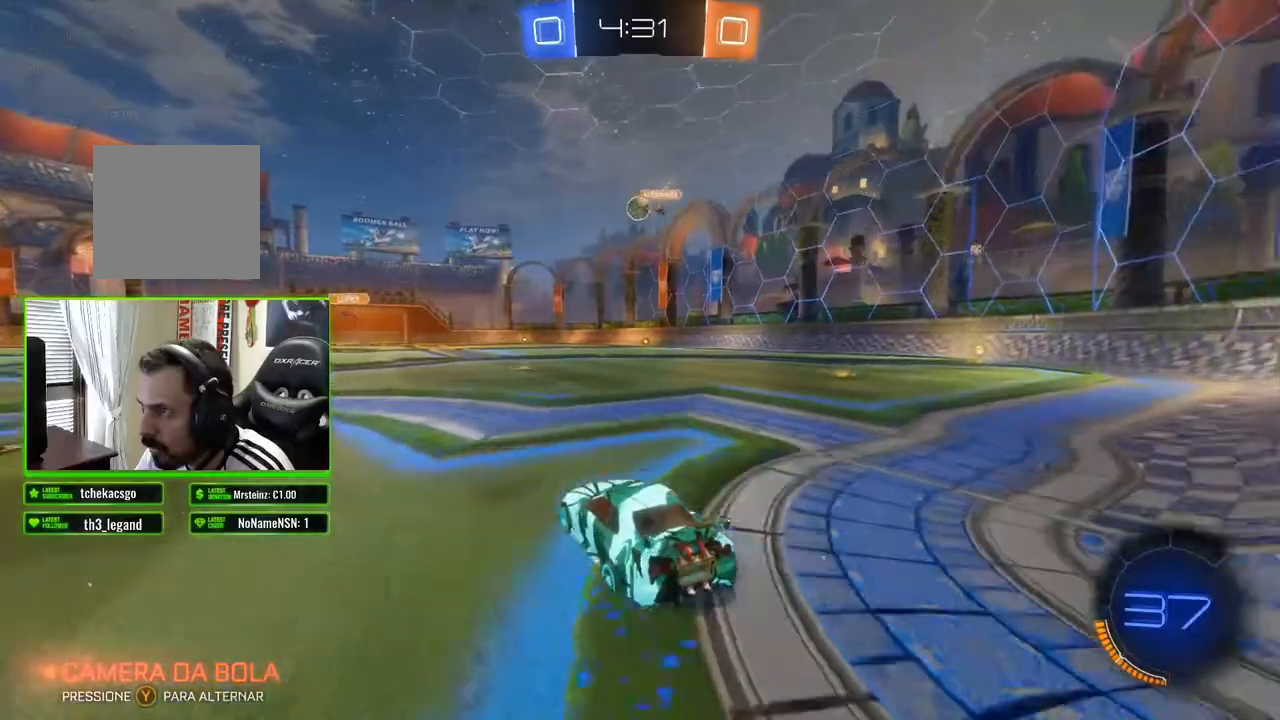
{"dt_ms": 500, "buttons": ["B", "R2"], "left_stick": "center", "right_stick": "center", "events": [[217, "left_stick", "left"], [367, "B", "down"], [400, "left_stick", "center"]]}
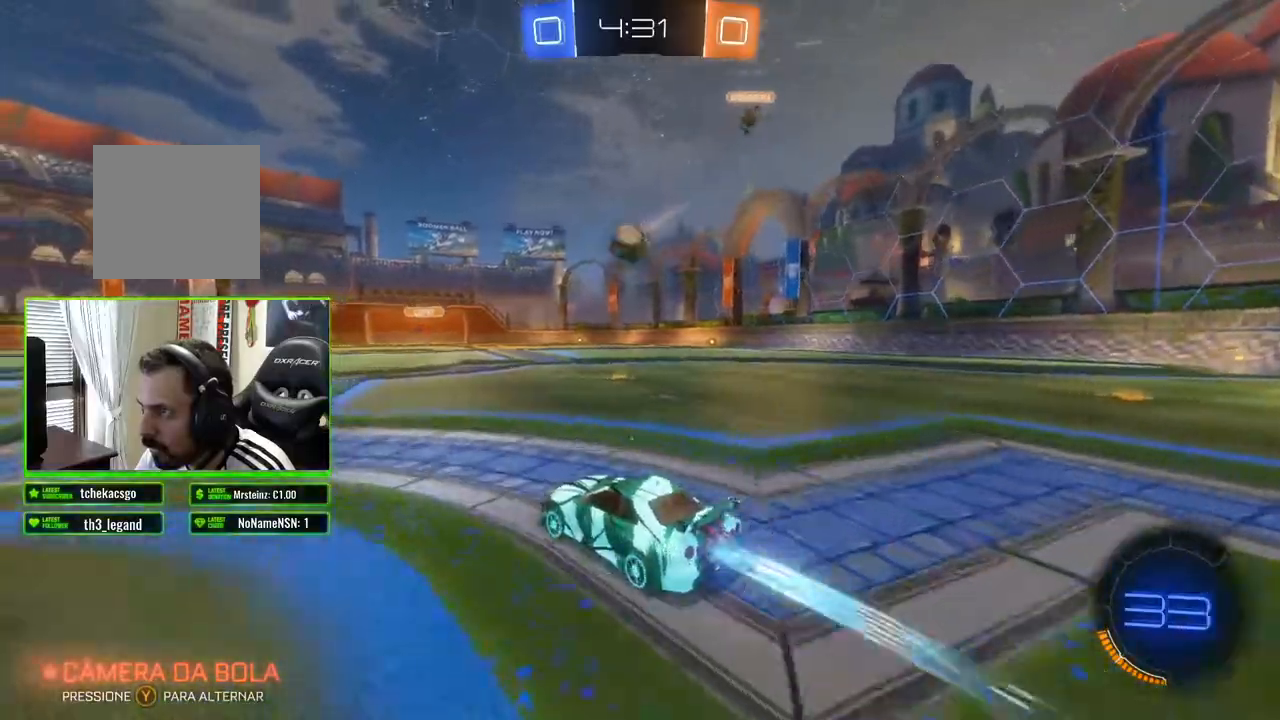
{"dt_ms": 500, "buttons": ["A", "R2"], "left_stick": "center", "right_stick": "center", "events": [[200, "B", "up"], [267, "A", "down"], [333, "A", "up"], [383, "A", "down"]]}
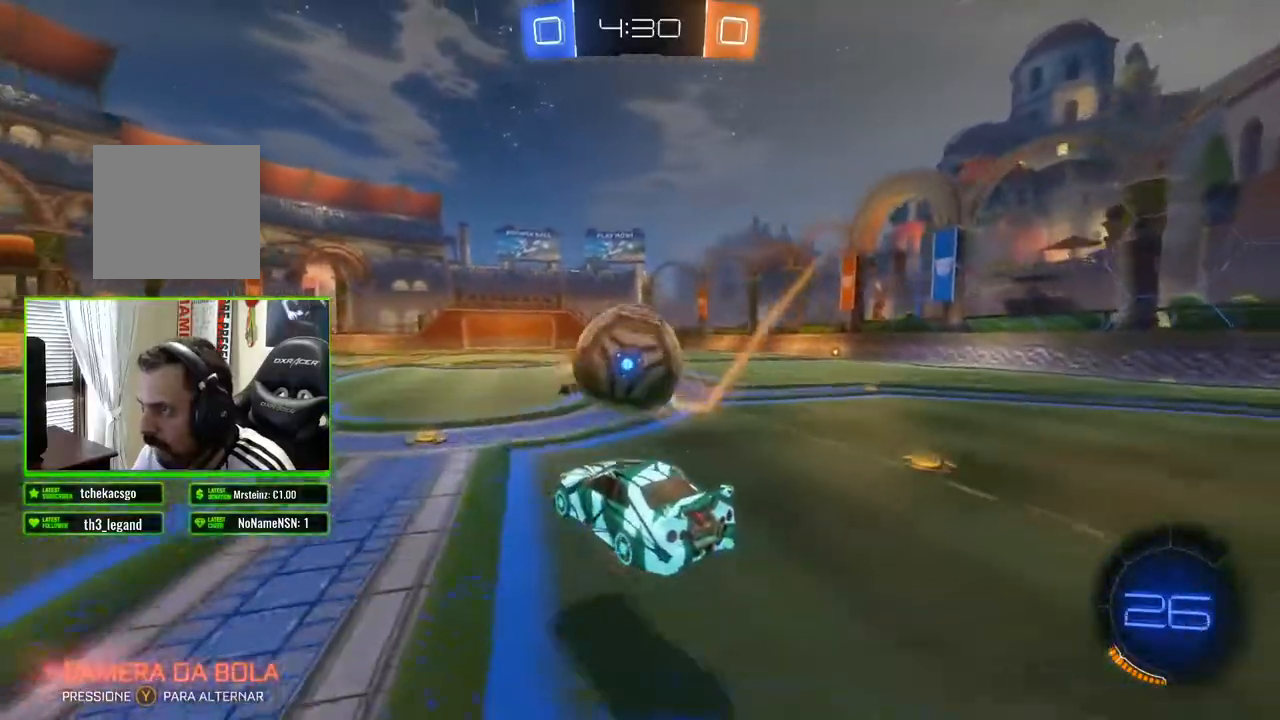
{"dt_ms": 500, "buttons": ["A", "R2"], "left_stick": "center", "right_stick": "center", "events": []}
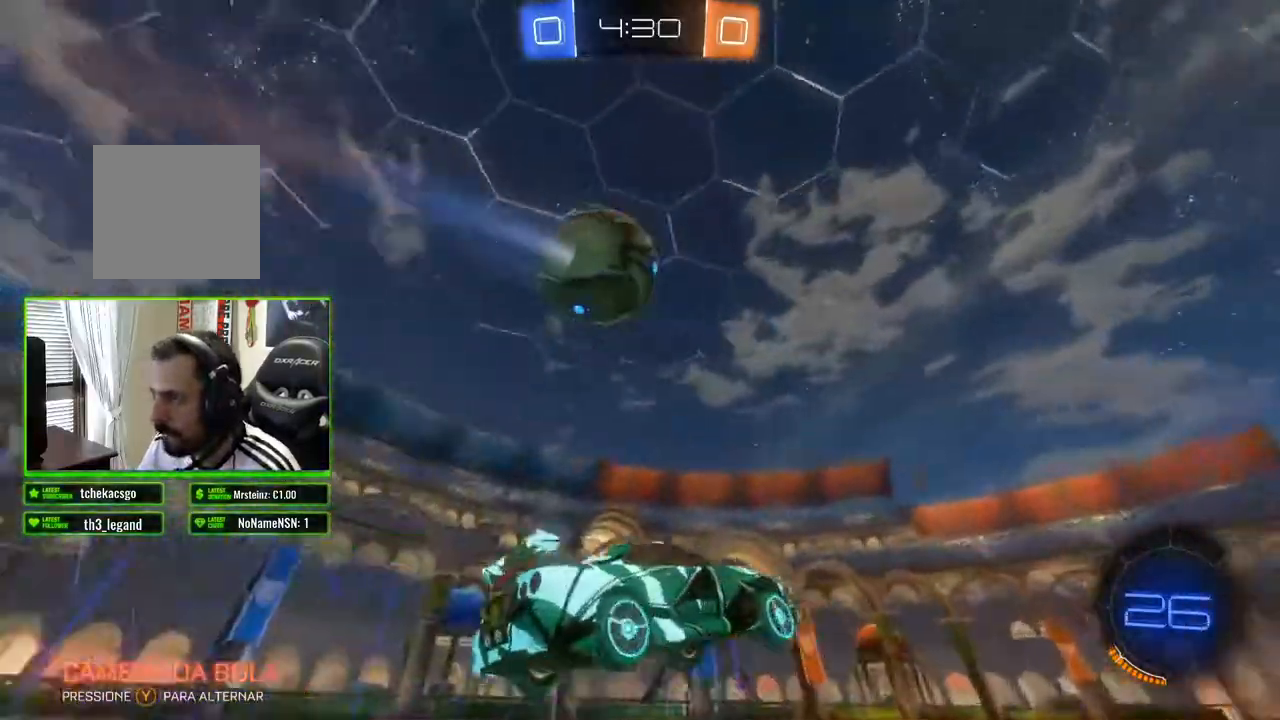
{"dt_ms": 1000, "buttons": ["R2"], "left_stick": "left", "right_stick": "center"}
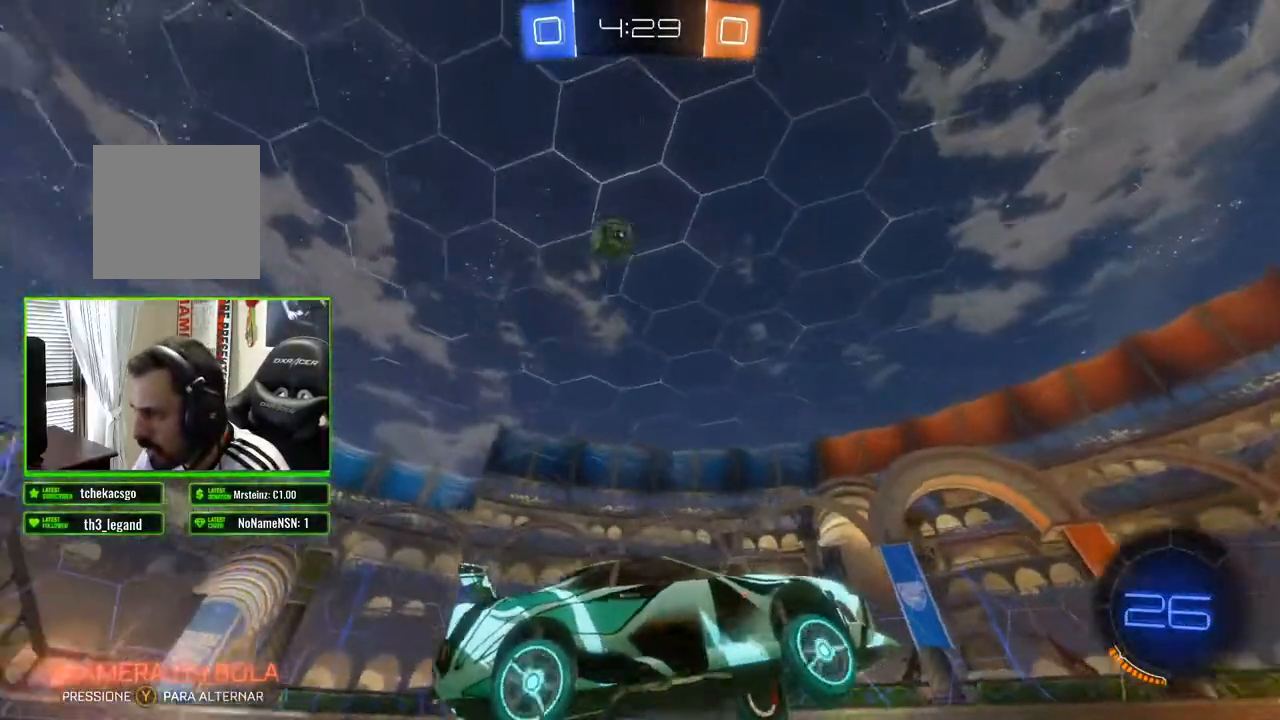
{"dt_ms": 500, "buttons": ["R2"], "left_stick": "up-left", "right_stick": "up", "events": [[117, "left_stick", "center"], [233, "B", "down"], [250, "left_stick", "left"], [367, "B", "up"], [417, "left_stick", "up-left"], [500, "right_stick", "up"]]}
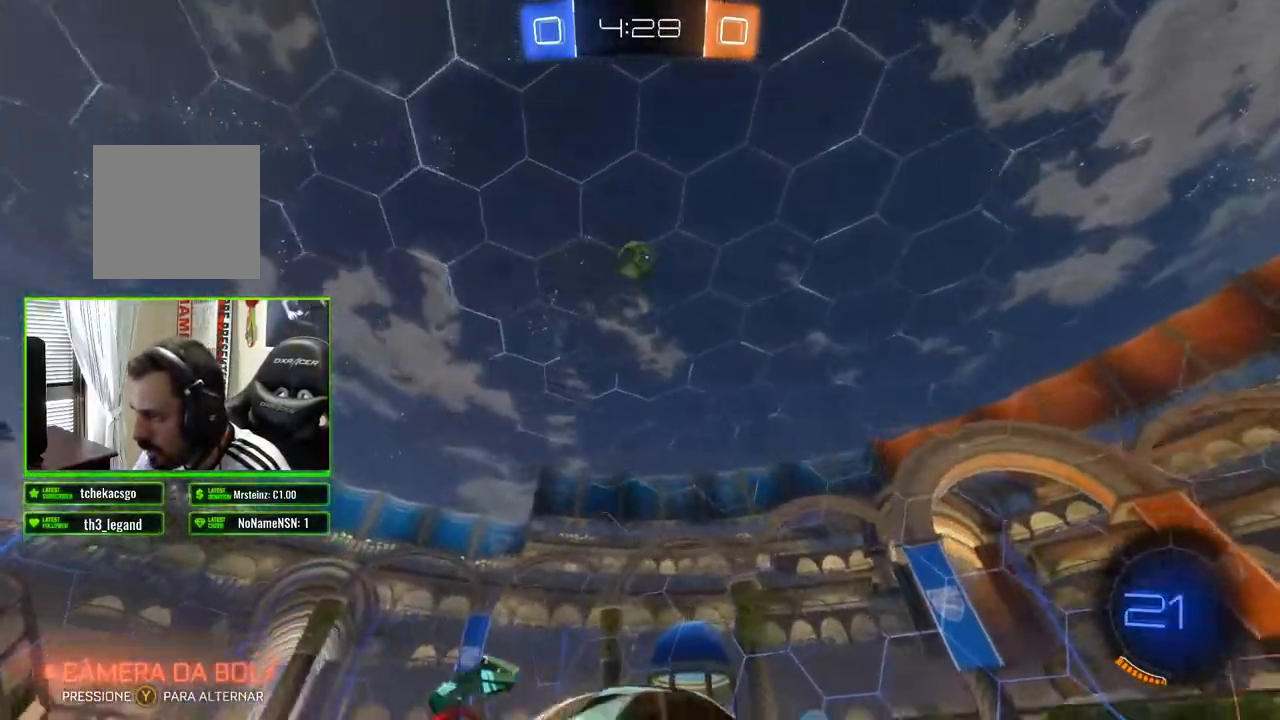
{"dt_ms": 500, "buttons": ["R2"], "left_stick": "left", "right_stick": "up", "events": [[133, "left_stick", "center"], [317, "left_stick", "left"]]}
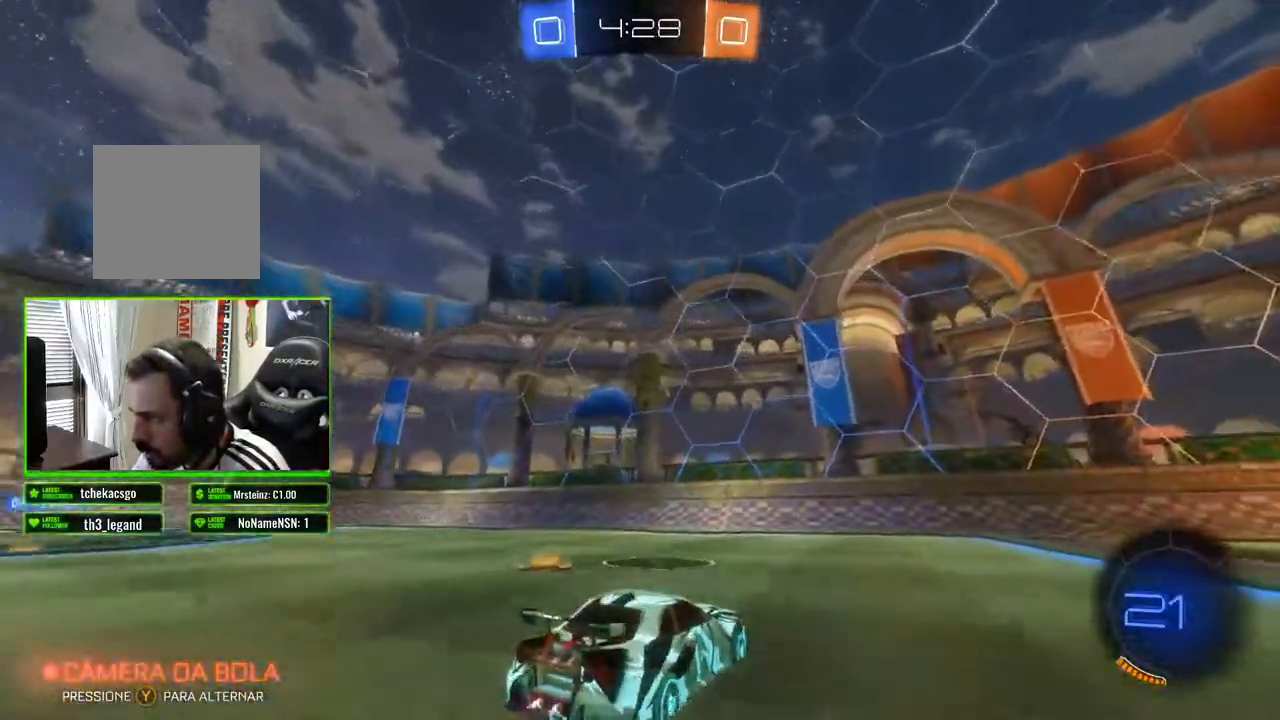
{"dt_ms": 500, "buttons": ["R2"], "left_stick": "right", "right_stick": "center", "events": [[17, "left_stick", "center"], [67, "left_stick", "left"], [250, "left_stick", "center"], [300, "left_stick", "right"], [317, "right_stick", "center"]]}
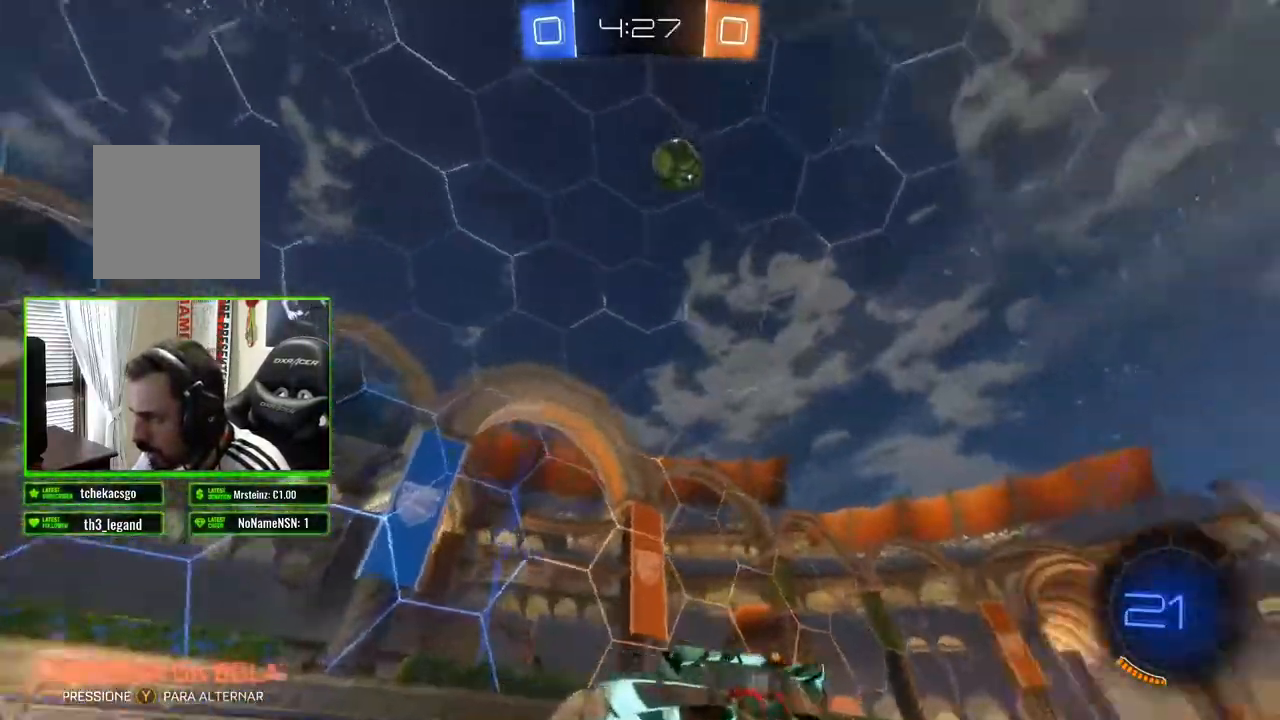
{"dt_ms": 500, "buttons": ["R2"], "left_stick": "center", "right_stick": "center", "events": [[183, "left_stick", "center"]]}
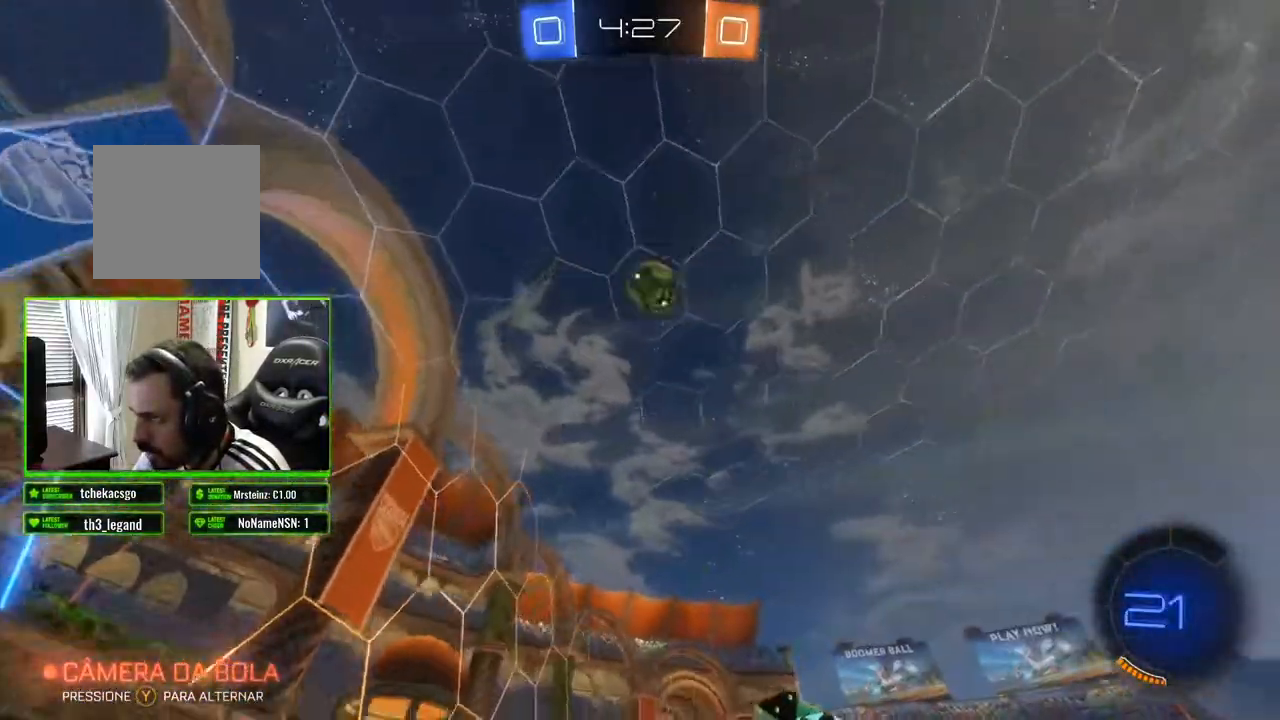
{"dt_ms": 500, "buttons": ["R2"], "left_stick": "center", "right_stick": "center", "events": [[67, "left_stick", "right"], [217, "left_stick", "center"], [317, "left_stick", "right"], [483, "left_stick", "center"]]}
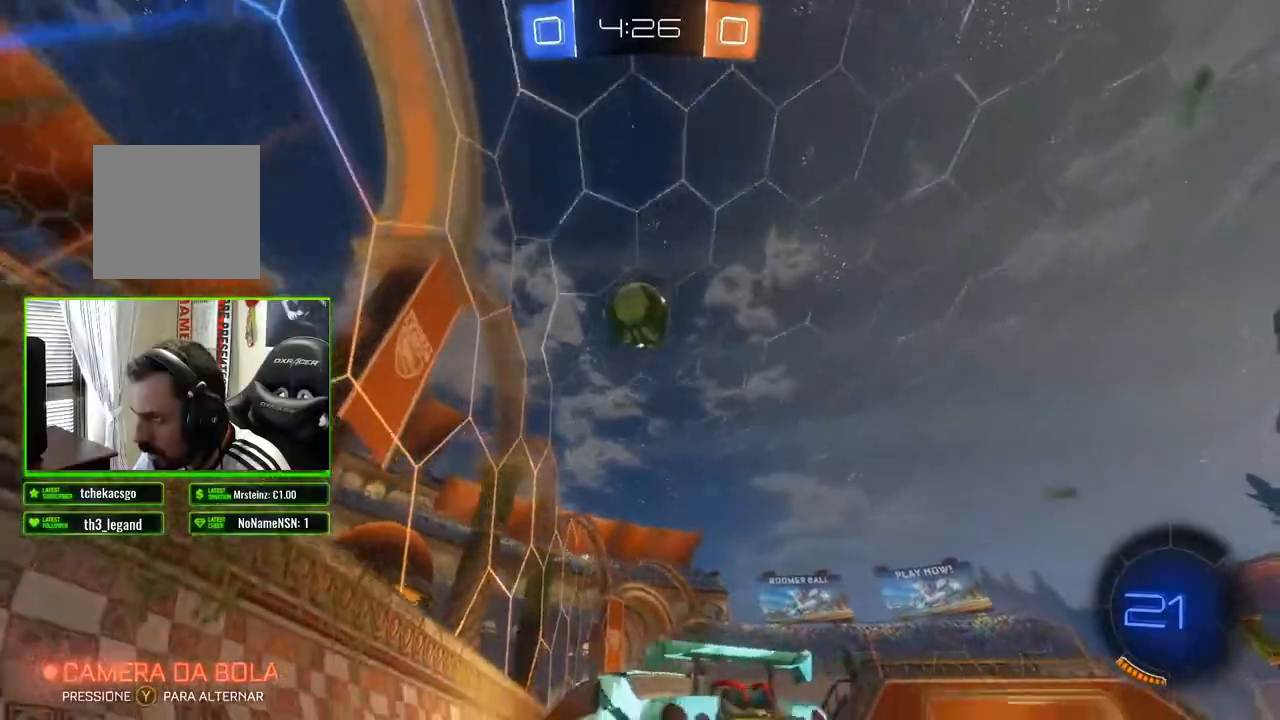
{"dt_ms": 500, "buttons": ["R2"], "left_stick": "center", "right_stick": "center", "events": [[100, "left_stick", "right"], [283, "left_stick", "center"], [383, "left_stick", "left"], [500, "left_stick", "center"]]}
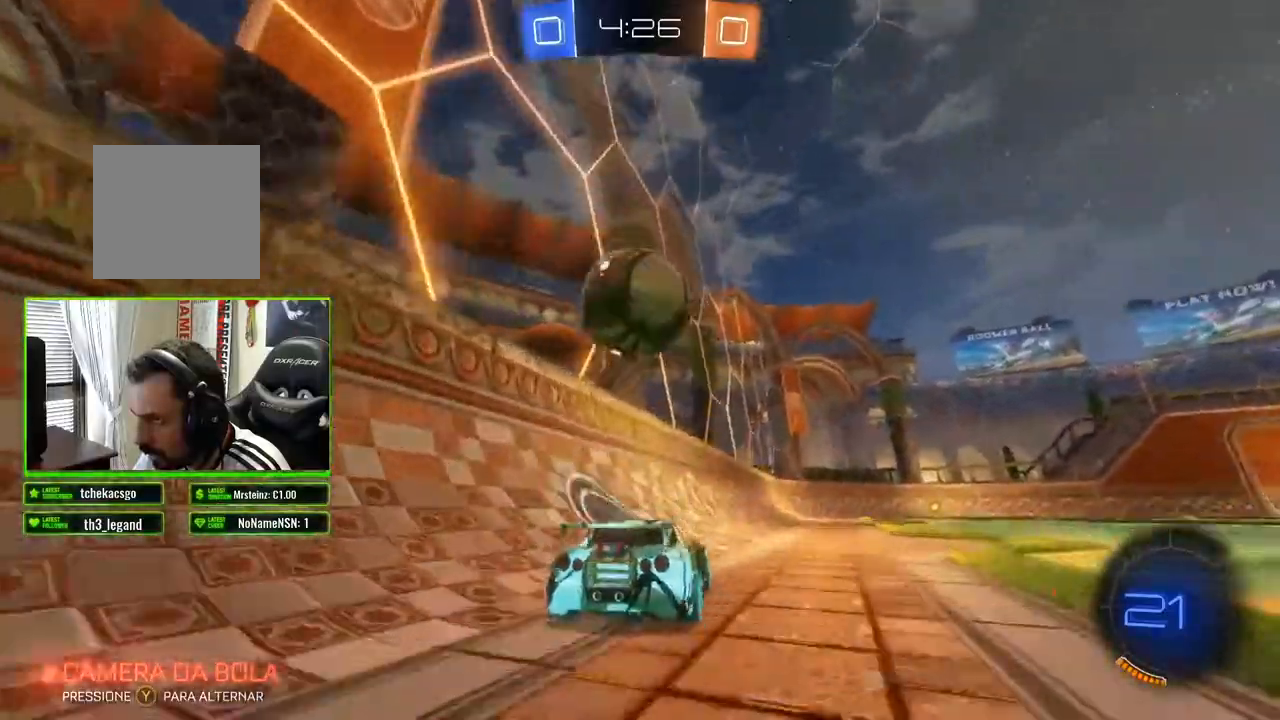
{"dt_ms": 500, "buttons": ["R2"], "left_stick": "center", "right_stick": "center", "events": [[67, "left_stick", "right"], [133, "A", "down"], [250, "left_stick", "up-right"], [333, "A", "up"], [467, "left_stick", "center"]]}
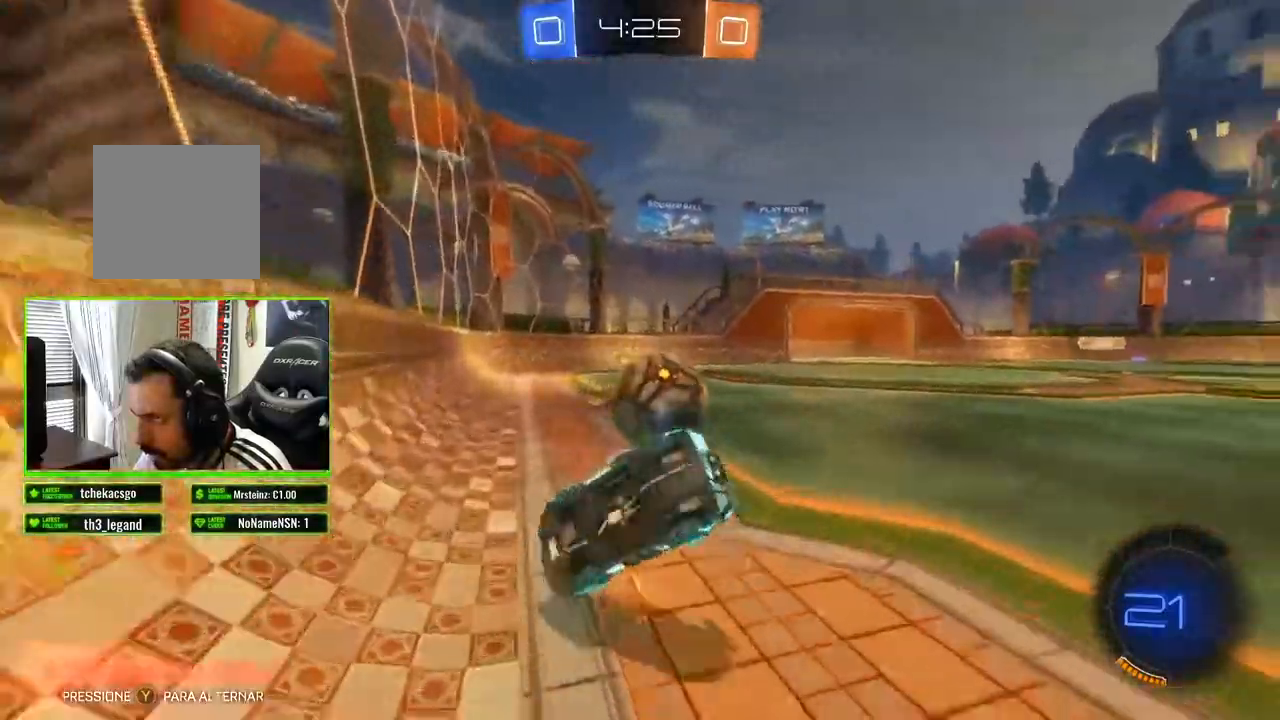
{"dt_ms": 500, "buttons": ["R2"], "left_stick": "center", "right_stick": "center", "events": []}
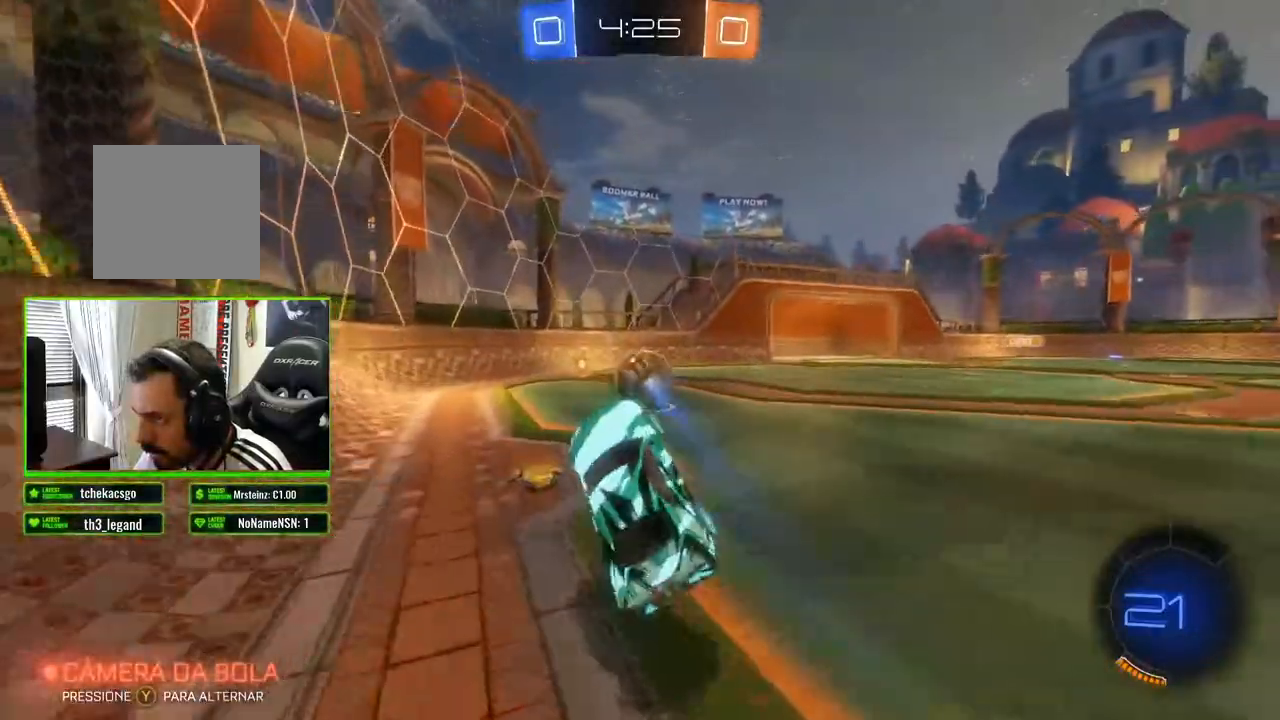
{"dt_ms": 500, "buttons": ["B", "R2"], "left_stick": "center", "right_stick": "center", "events": [[50, "left_stick", "left"], [150, "left_stick", "center"], [217, "B", "down"]]}
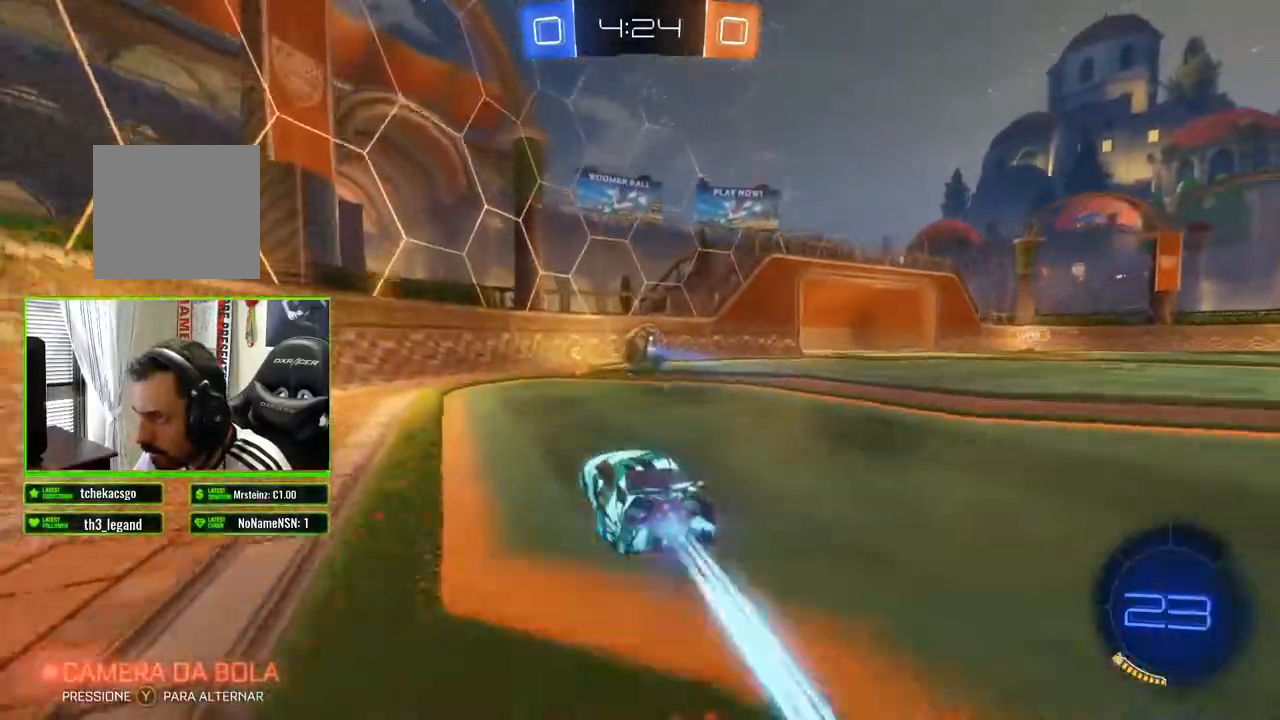
{"dt_ms": 500, "buttons": ["R2"], "left_stick": "center", "right_stick": "center", "events": [[200, "left_stick", "right"], [250, "B", "up"], [367, "left_stick", "center"]]}
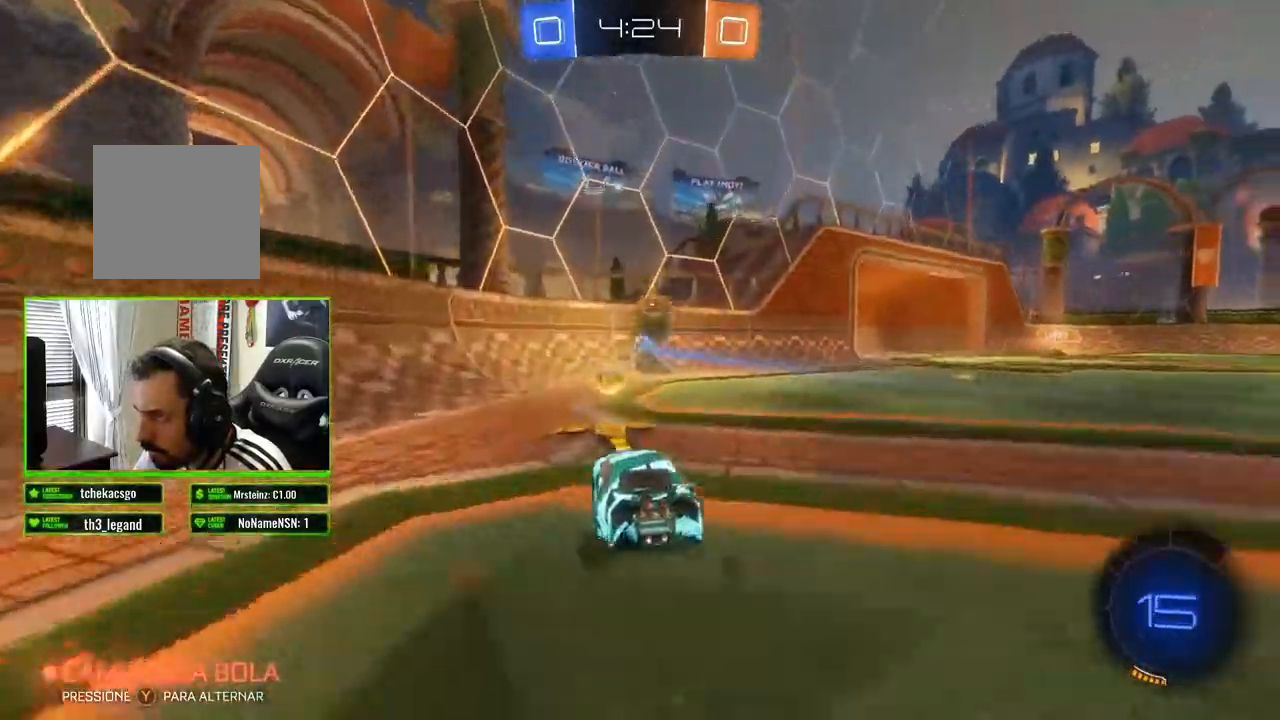
{"dt_ms": 500, "buttons": ["R2"], "left_stick": "center", "right_stick": "center", "events": [[100, "left_stick", "left"], [200, "left_stick", "center"]]}
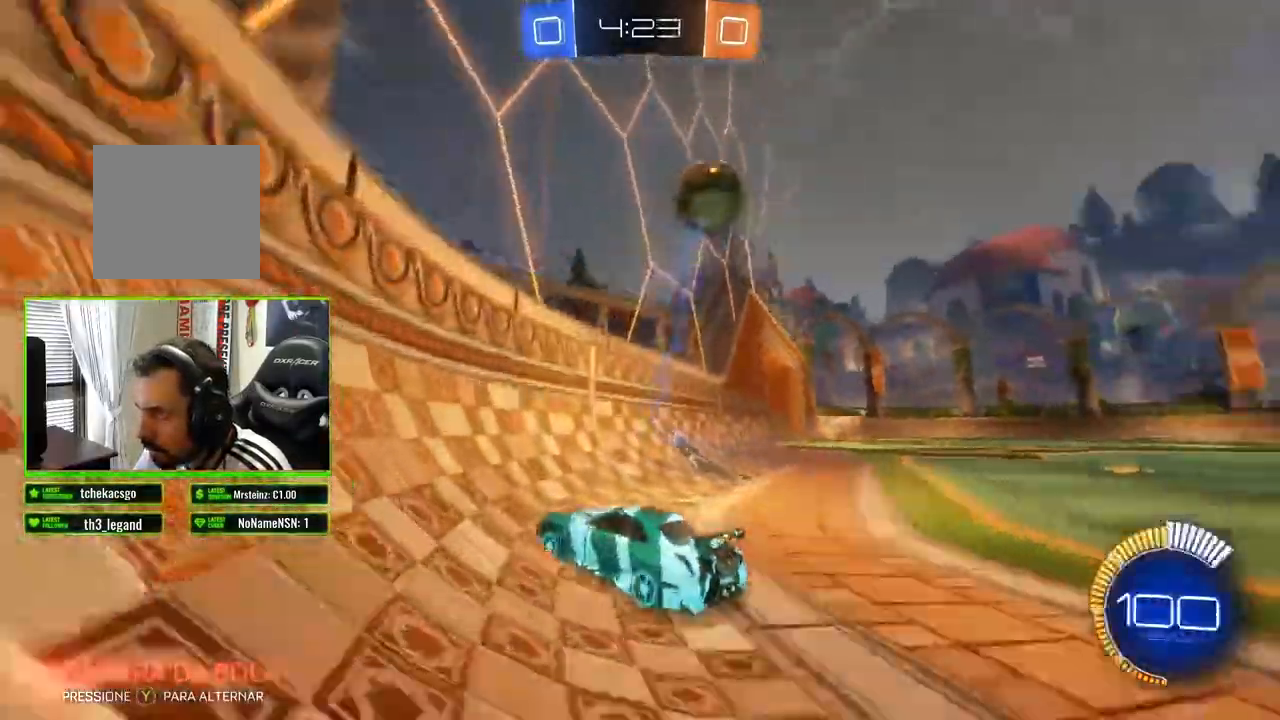
{"dt_ms": 500, "buttons": ["R2"], "left_stick": "center", "right_stick": "center", "events": []}